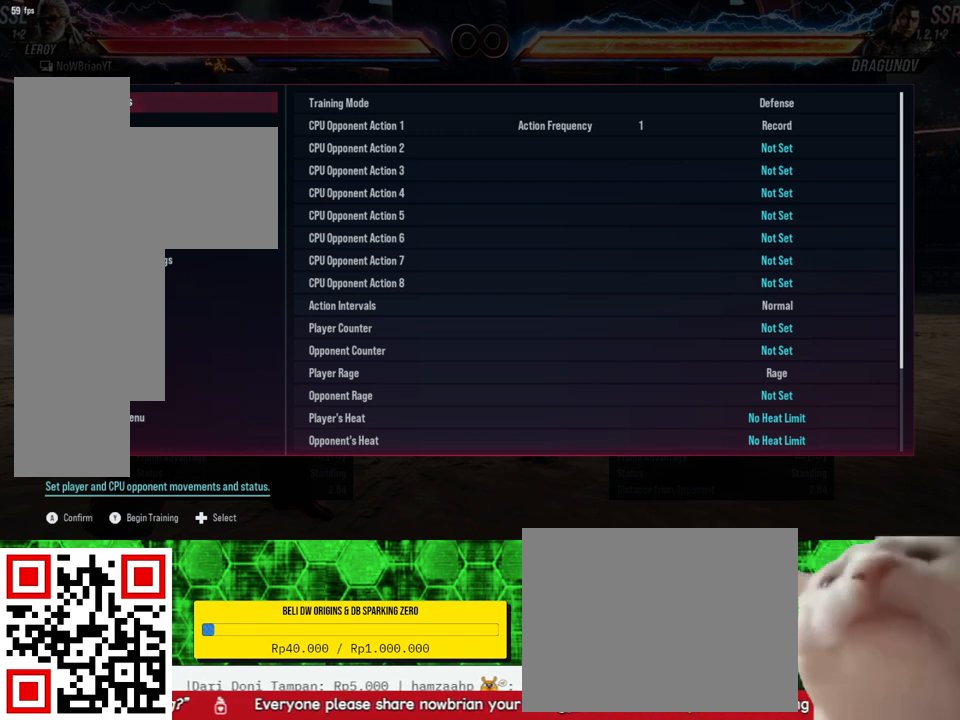
Gameplay with a controller (PlayStation layout); each line is a JSON object with the inputs held at the frame after it. "events" lists button and stick changes between this image and that frame as [ms after this image, input, new state], when the widget could be followed in between. Not read: left_stick.
{"buttons": [], "right_stick": "center", "events": [[67, "CIRCLE", "down"], [167, "CIRCLE", "up"]]}
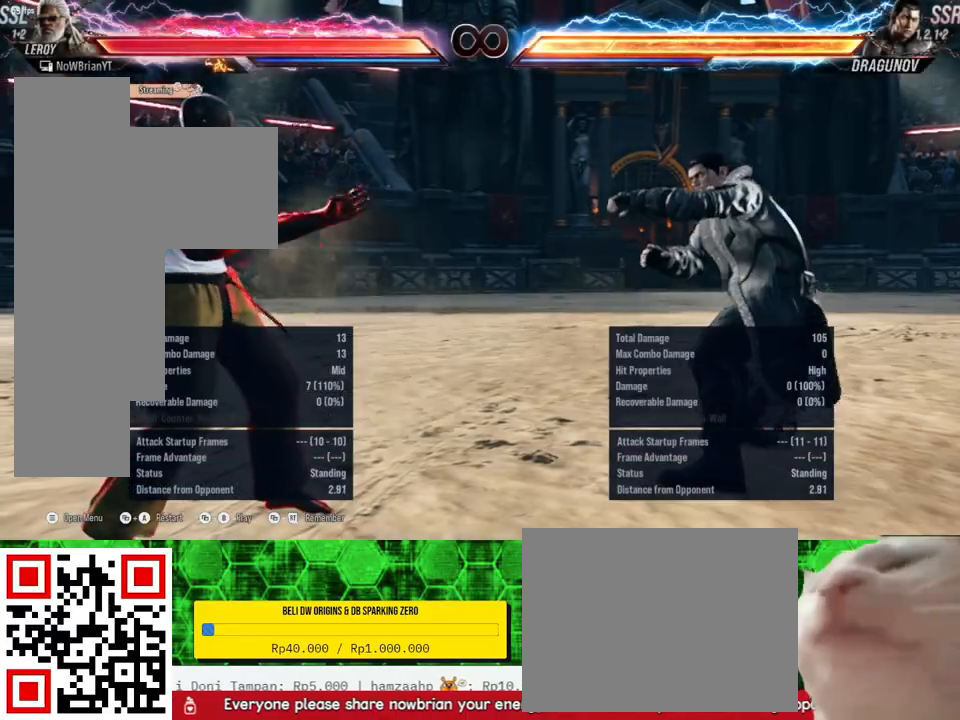
{"buttons": [], "right_stick": "center", "events": []}
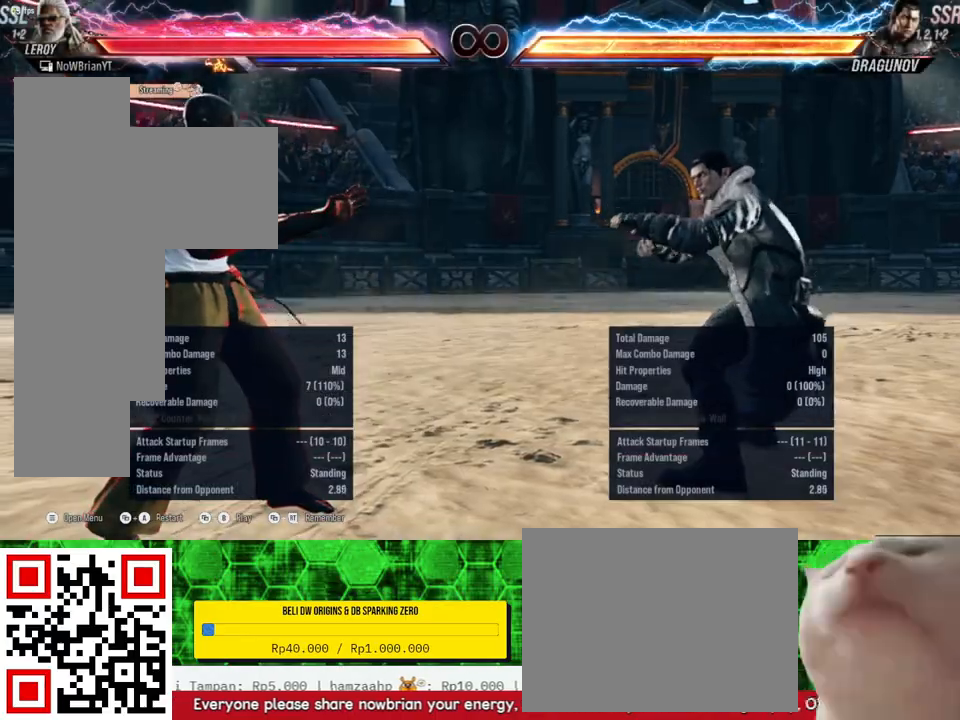
{"buttons": ["DPAD_LEFT"], "right_stick": "center", "events": [[133, "DPAD_LEFT", "down"], [233, "DPAD_LEFT", "up"], [300, "DPAD_LEFT", "down"], [400, "DPAD_LEFT", "up"], [500, "DPAD_LEFT", "down"]]}
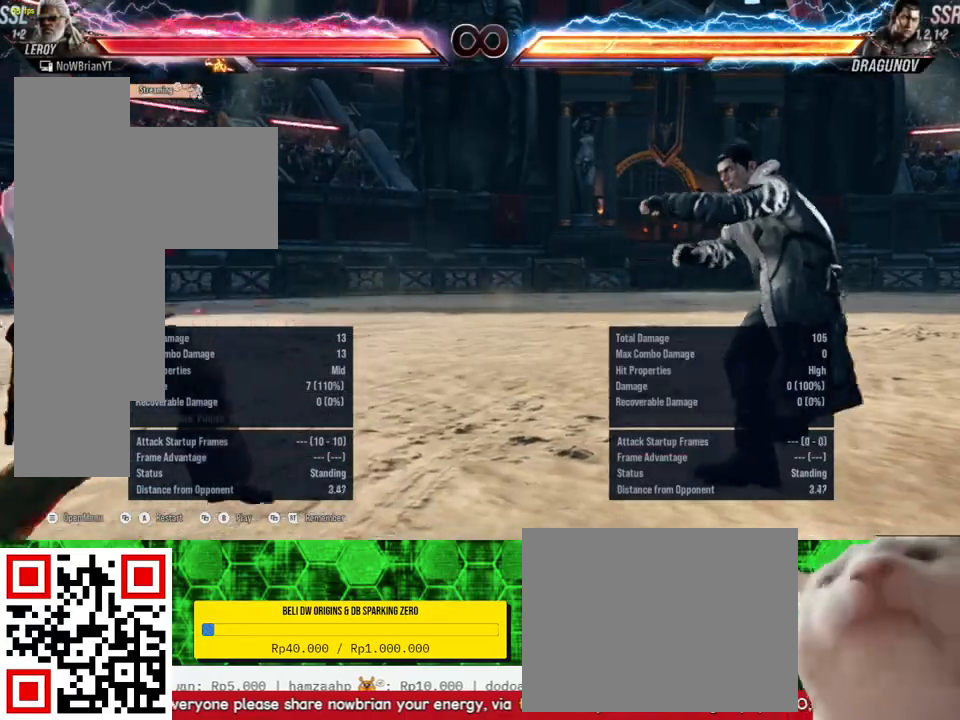
{"buttons": [], "right_stick": "center", "events": [[100, "DPAD_LEFT", "up"]]}
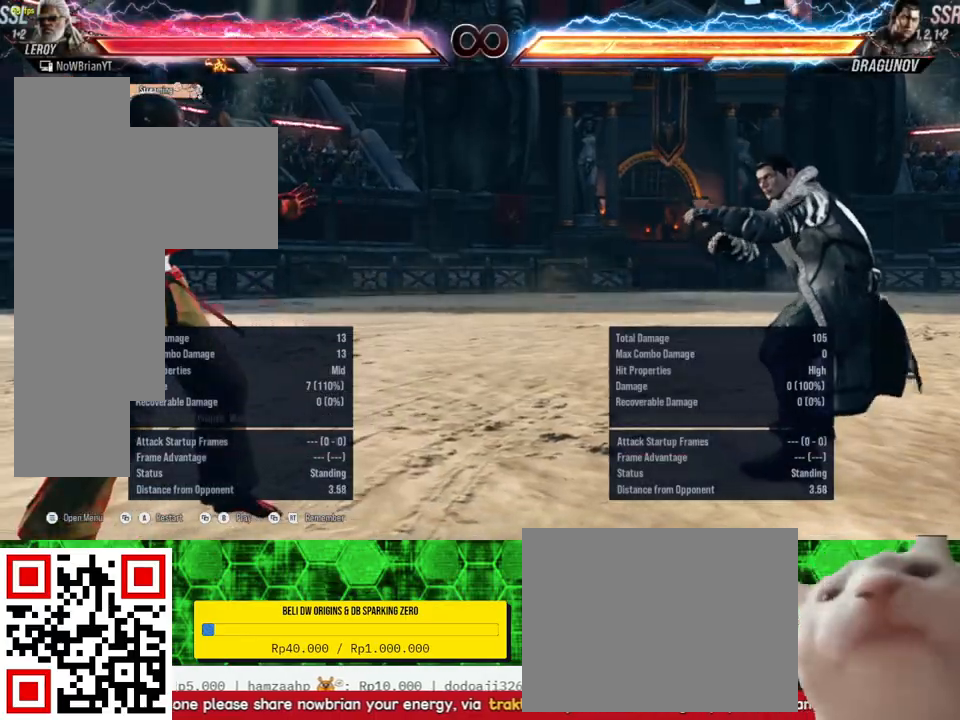
{"buttons": ["DPAD_RIGHT"], "right_stick": "center", "events": [[267, "DPAD_RIGHT", "down"], [367, "DPAD_RIGHT", "up"], [467, "DPAD_RIGHT", "down"]]}
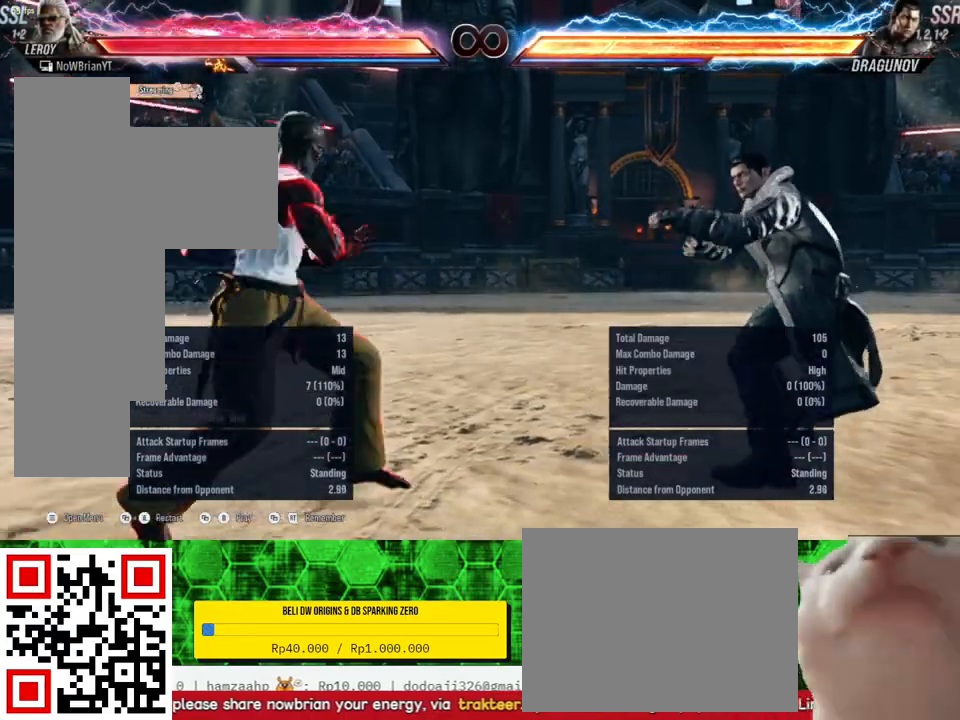
{"buttons": ["DPAD_LEFT"], "right_stick": "center", "events": [[67, "DPAD_RIGHT", "up"], [233, "DPAD_LEFT", "down"], [367, "DPAD_LEFT", "up"], [433, "DPAD_LEFT", "down"]]}
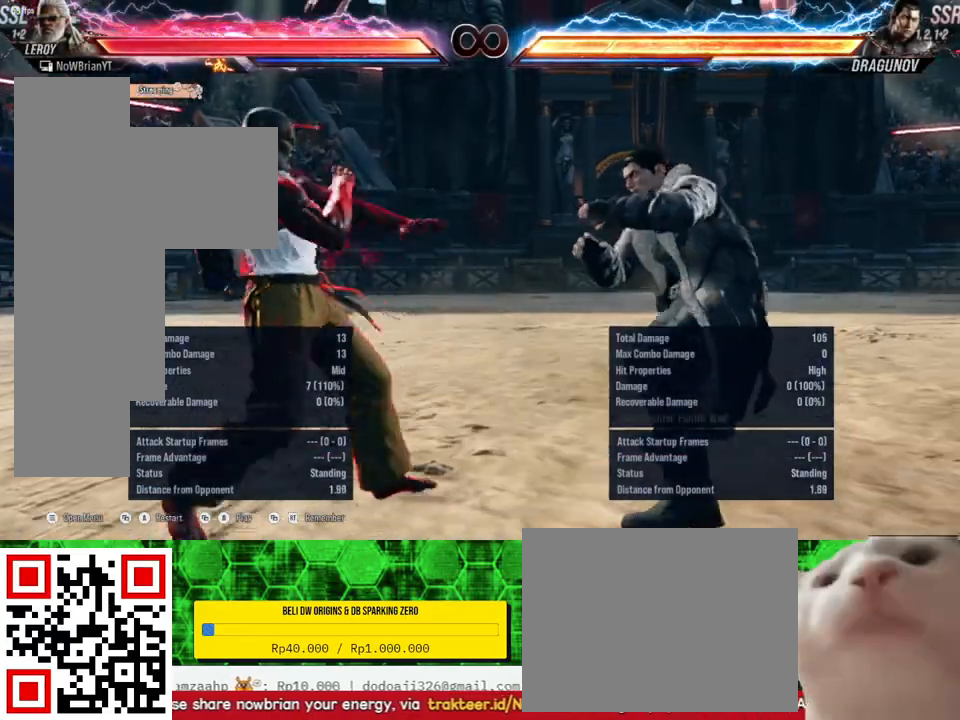
{"buttons": ["DPAD_RIGHT"], "right_stick": "center", "events": [[33, "DPAD_LEFT", "up"], [333, "DPAD_RIGHT", "down"], [367, "DPAD_RIGHT", "up"], [500, "DPAD_RIGHT", "down"]]}
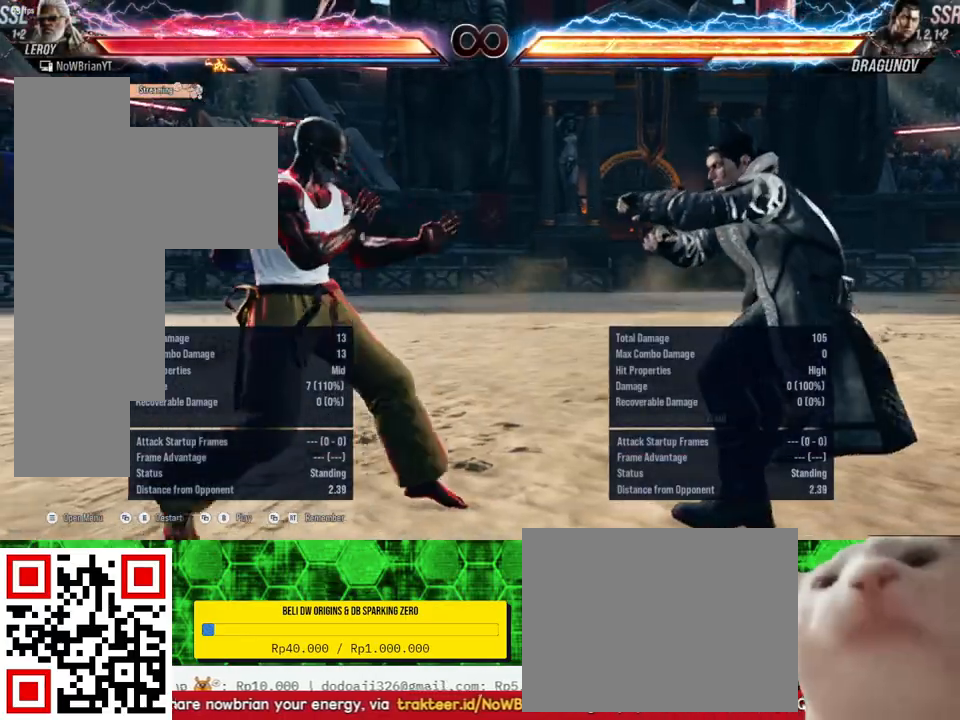
{"buttons": [], "right_stick": "center", "events": [[67, "DPAD_RIGHT", "up"], [200, "DPAD_RIGHT", "down"], [200, "DPAD_UP", "down"], [233, "CIRCLE", "down"], [367, "CIRCLE", "up"], [400, "DPAD_RIGHT", "up"], [433, "DPAD_UP", "up"]]}
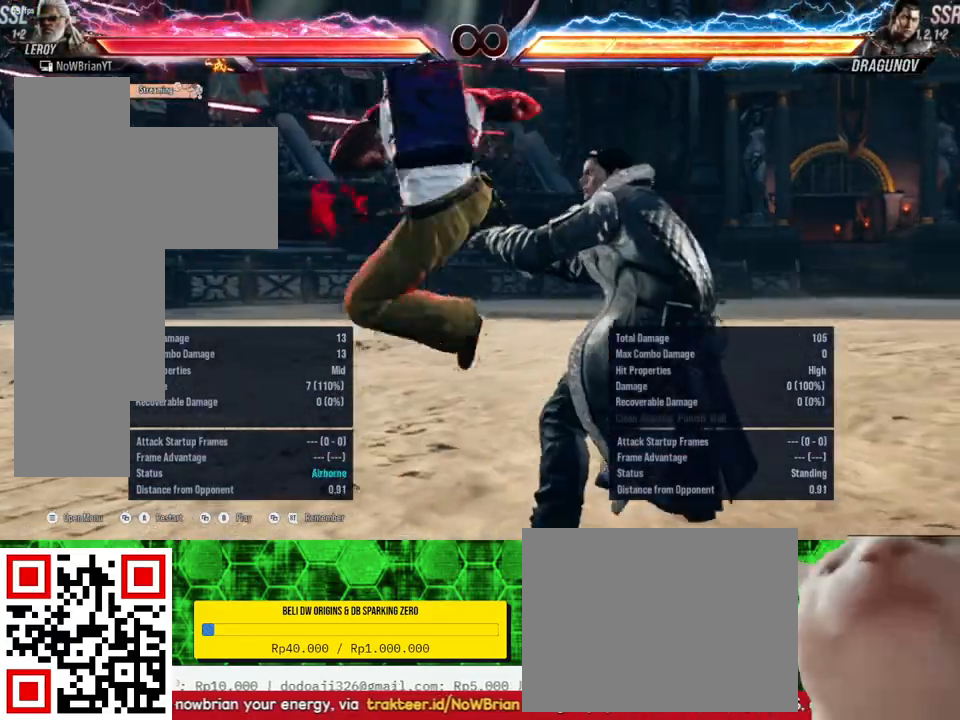
{"buttons": ["DPAD_DOWN", "DPAD_LEFT"], "right_stick": "center", "events": [[500, "DPAD_DOWN", "down"], [500, "DPAD_LEFT", "down"]]}
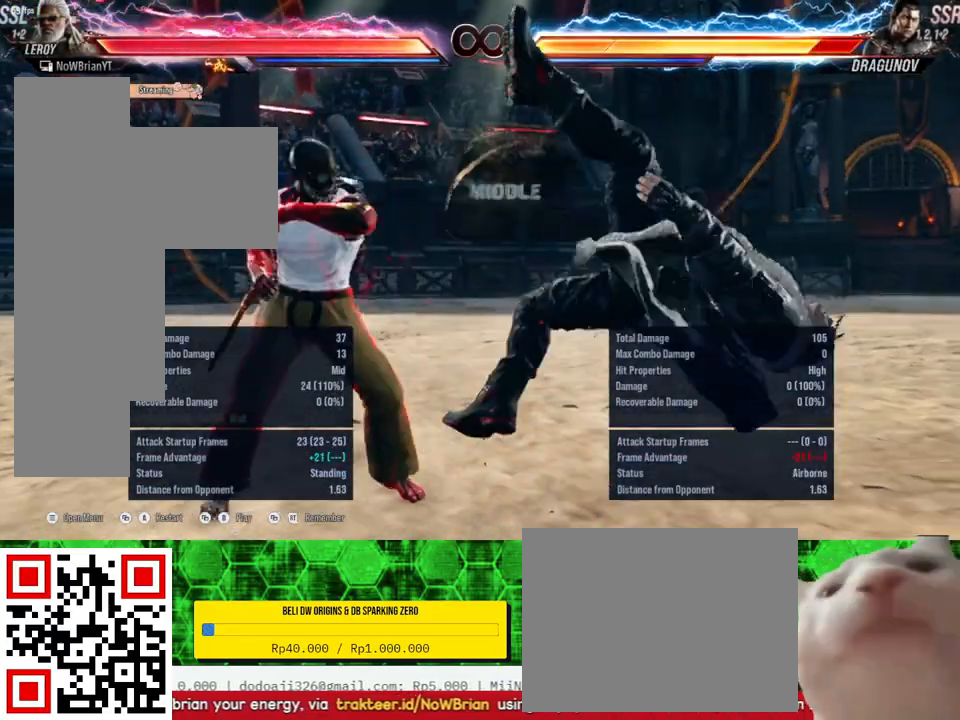
{"buttons": [], "right_stick": "center", "events": [[33, "SQUARE", "down"], [133, "SQUARE", "up"], [200, "CROSS", "down"], [200, "DPAD_DOWN", "up"], [200, "DPAD_LEFT", "up"], [333, "CROSS", "up"]]}